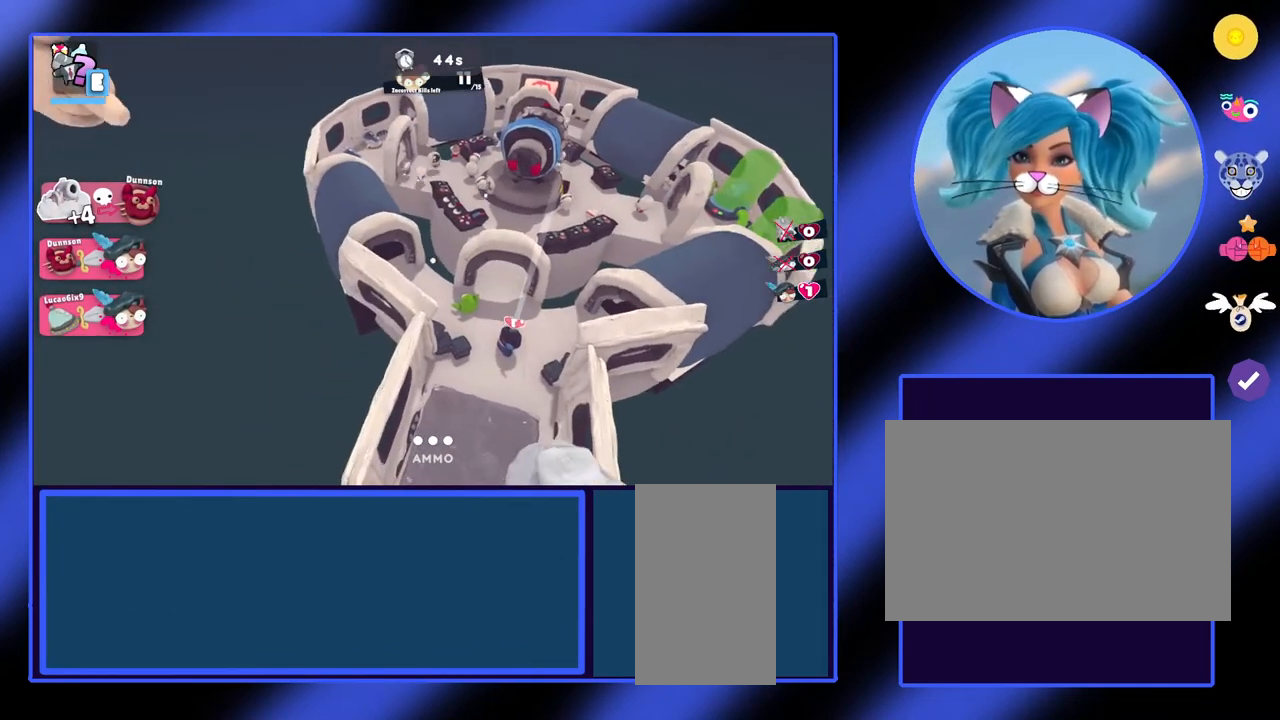
Gameplay with keyboard and mouse; each line is a JSON object with the keys and mouse buttons held at the frame after it. "events" lists presses ("down") and releases ("up") of "a", "ctrl", "d", "e", "f", "q", "r", "s", "shift", "space", "tab", "w", "mouse_left", "mouse_wheel", "mouse_right", "mouse_mb4" and "mouse_mb5" between this image and that frame as [ms after this image, input, new state], when the widget could be followed in between. "mouse_left", "mouse_wheel", "mouse_right", "mouse_mb4", "mouse_mb5" = the "left", "wheel", "right", "mb4", "mb5" buttons of the "mouse" list. No other keys are recorded. "wheel" means that the mouse wheel is clicked or scrolled. Not read: mouse_move.
{"keys": [], "mouse": [], "events": []}
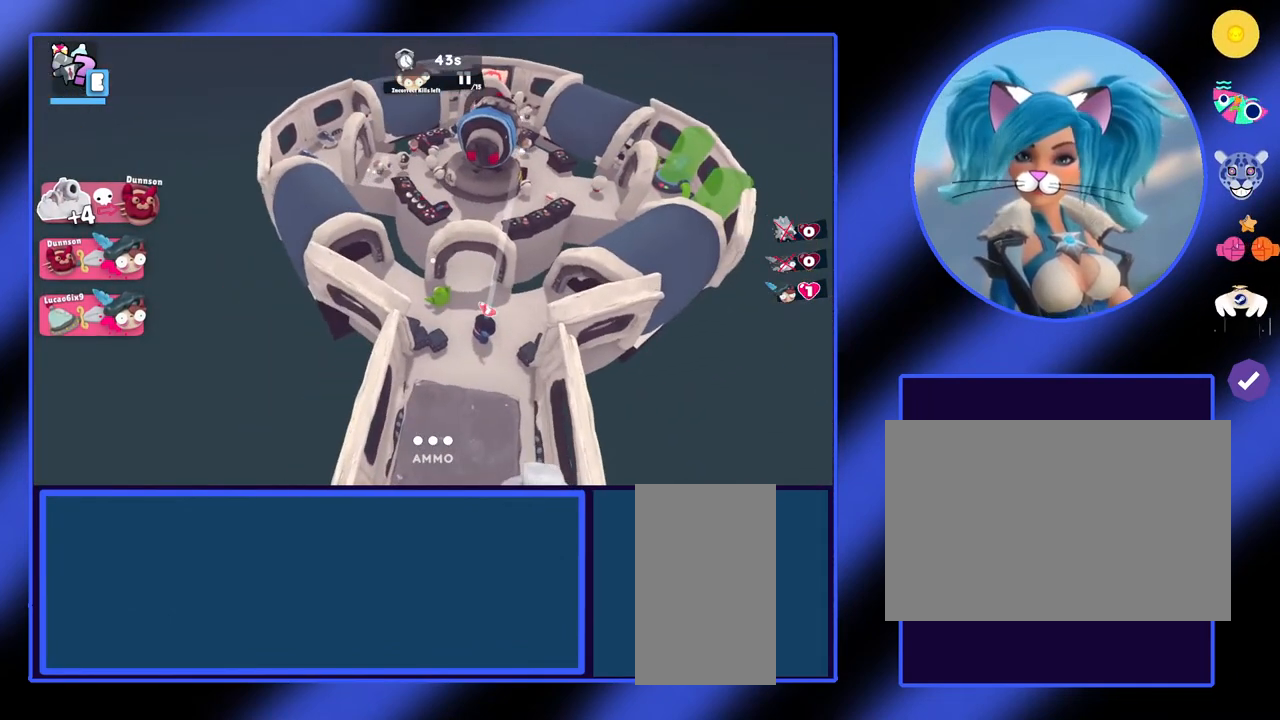
{"keys": [], "mouse": [], "events": []}
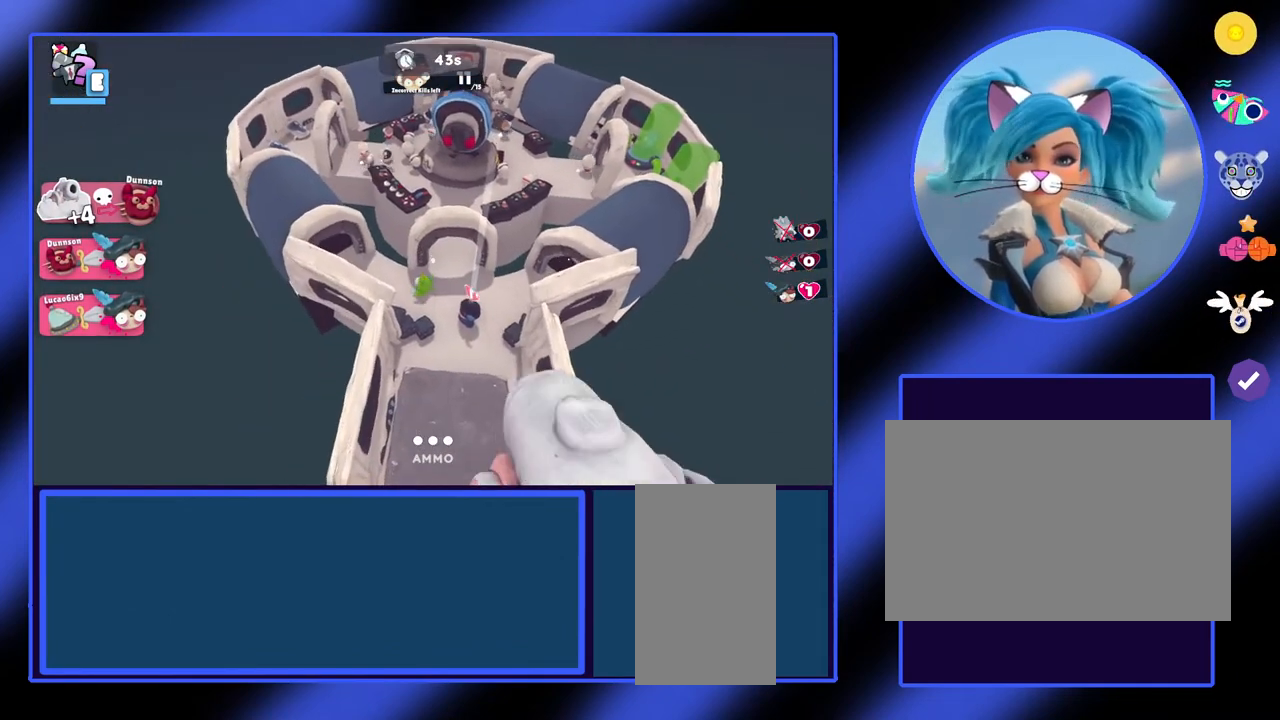
{"keys": [], "mouse": [], "events": []}
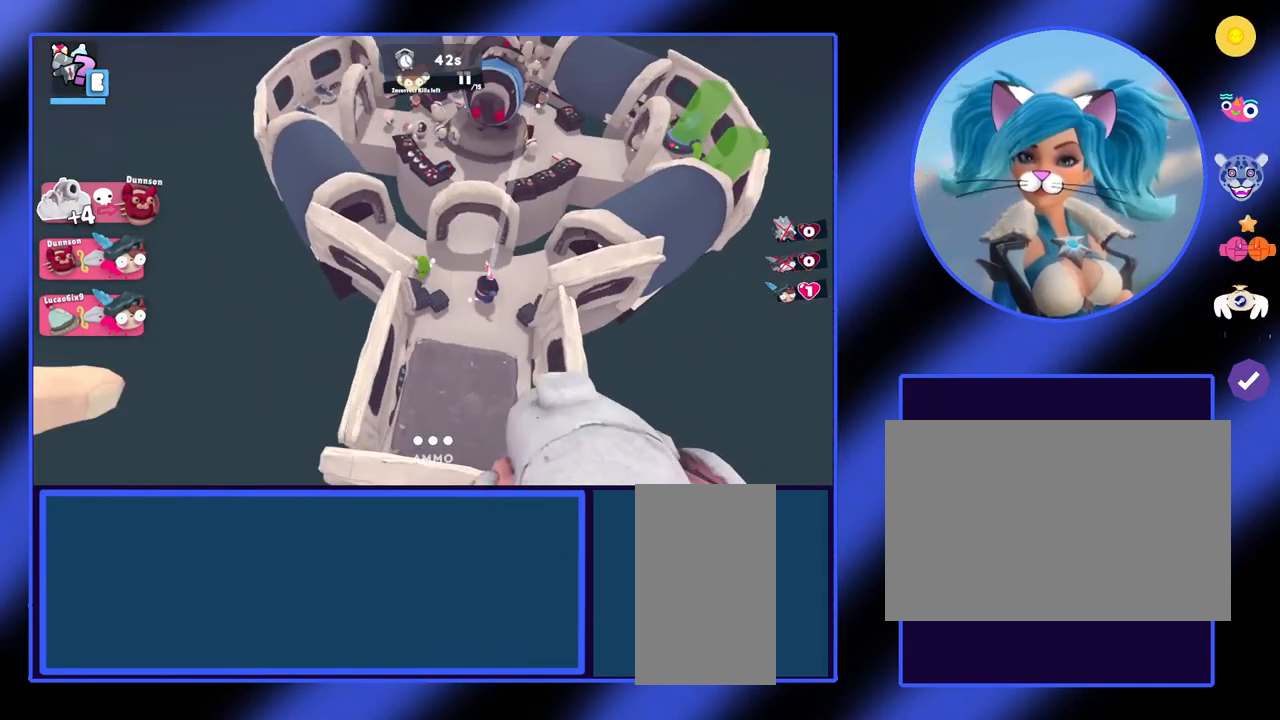
{"keys": [], "mouse": [], "events": []}
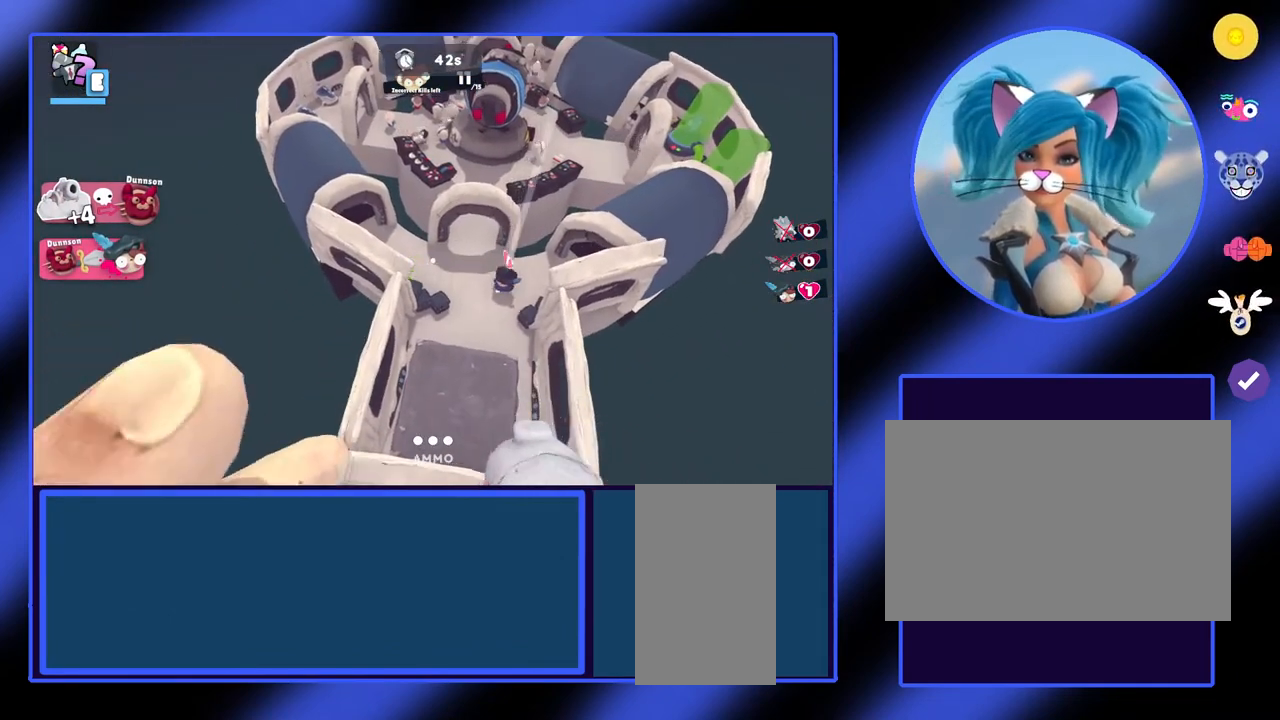
{"keys": ["d"], "mouse": [], "events": [[500, "d", "down"]]}
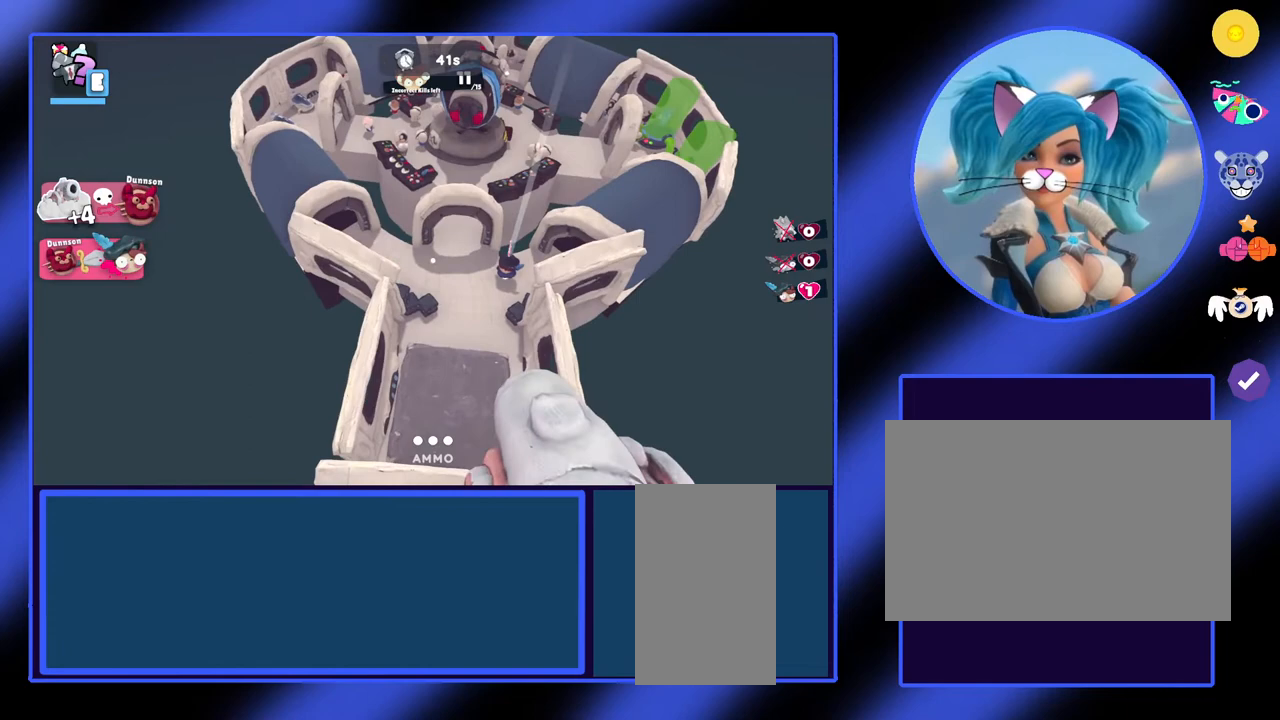
{"keys": ["a"], "mouse": [], "events": [[367, "d", "up"], [500, "a", "down"]]}
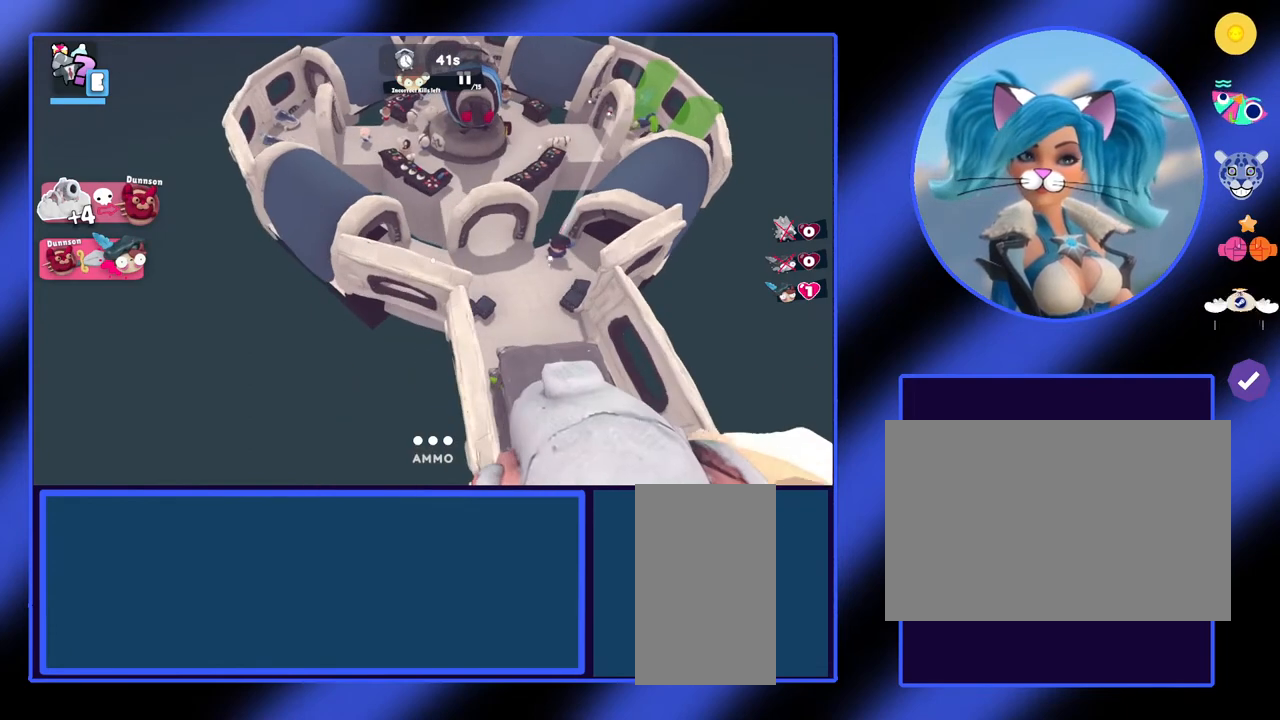
{"keys": ["a"], "mouse": [], "events": []}
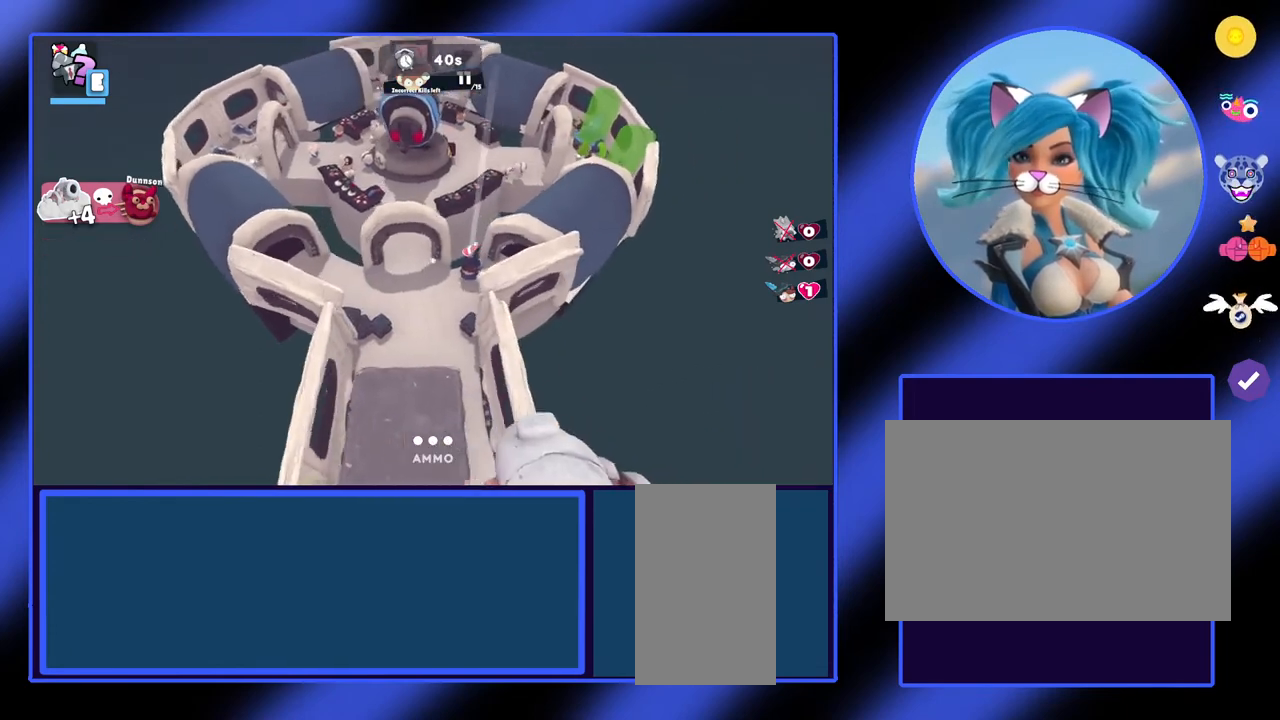
{"keys": [], "mouse": [], "events": [[267, "a", "up"]]}
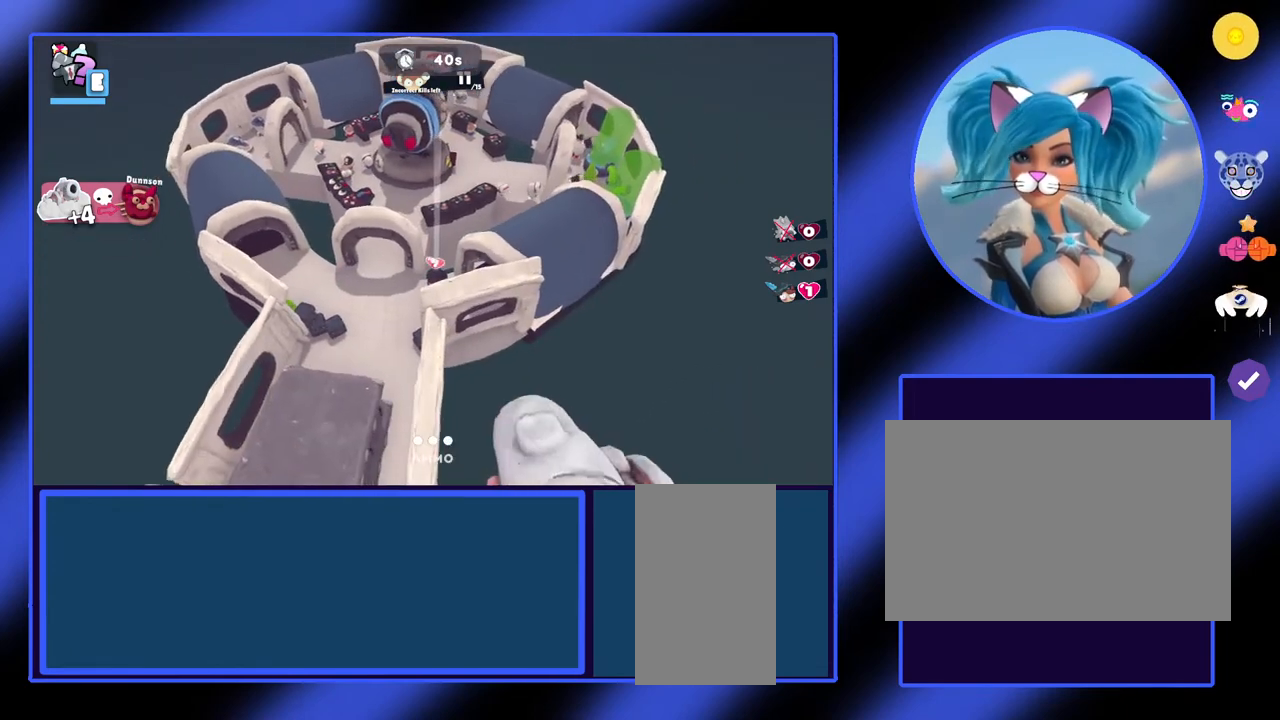
{"keys": ["d"], "mouse": [], "events": [[400, "d", "down"]]}
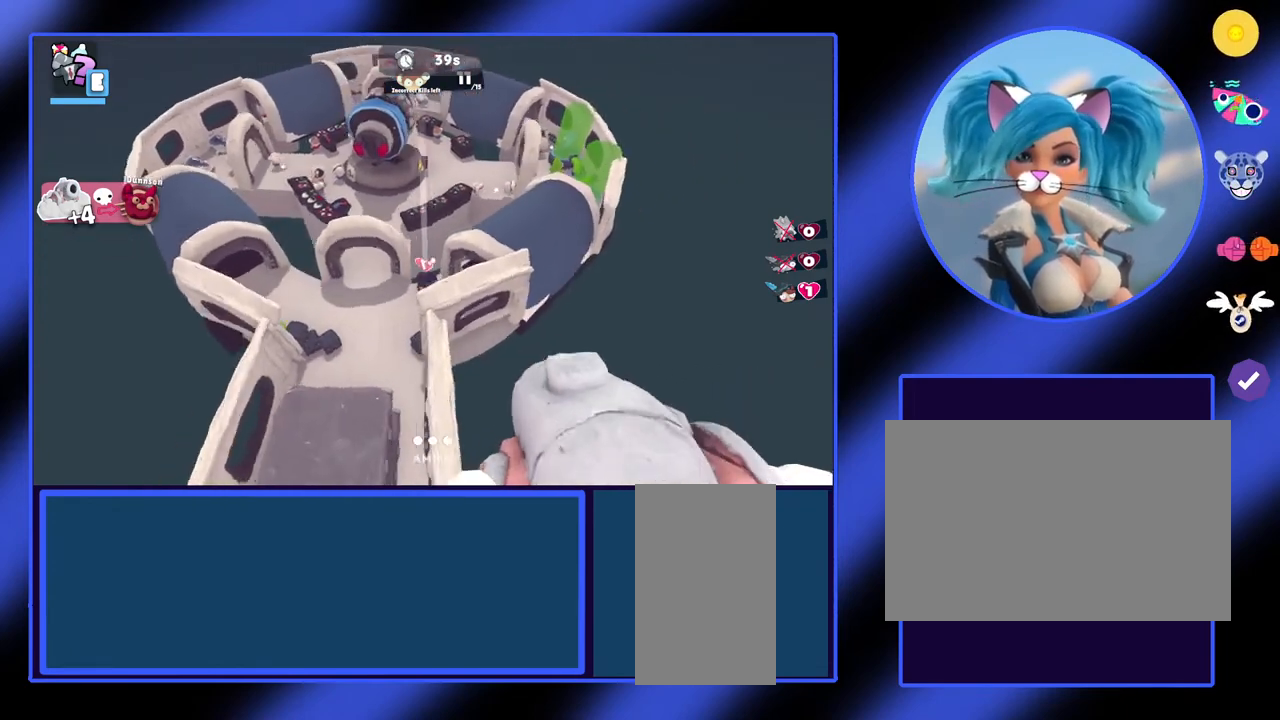
{"keys": ["d"], "mouse": [], "events": []}
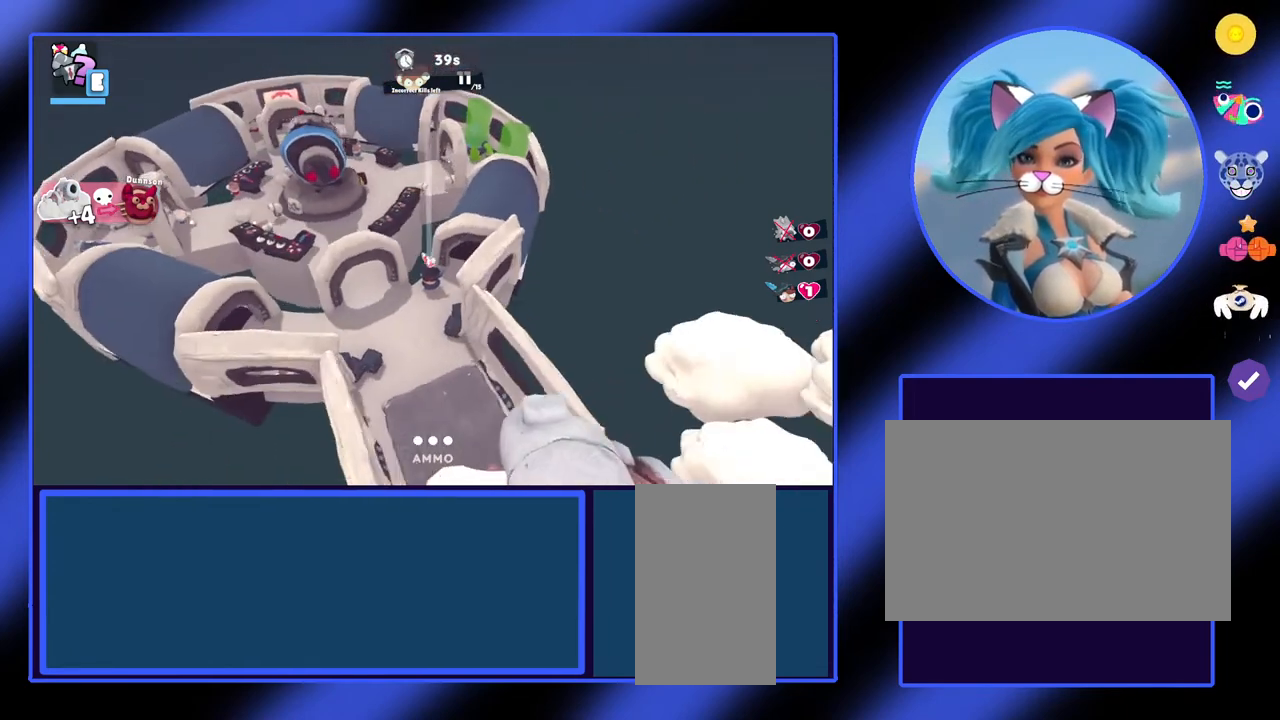
{"keys": ["d"], "mouse": [], "events": []}
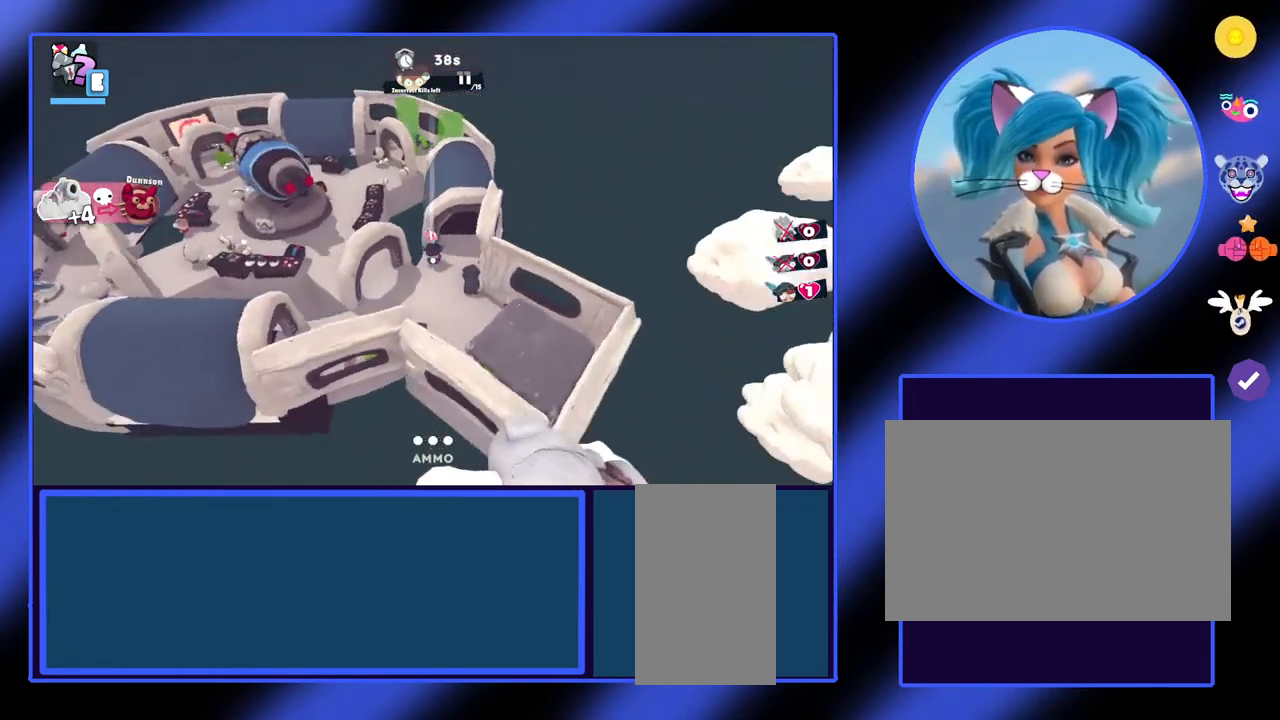
{"keys": ["d"], "mouse": [], "events": []}
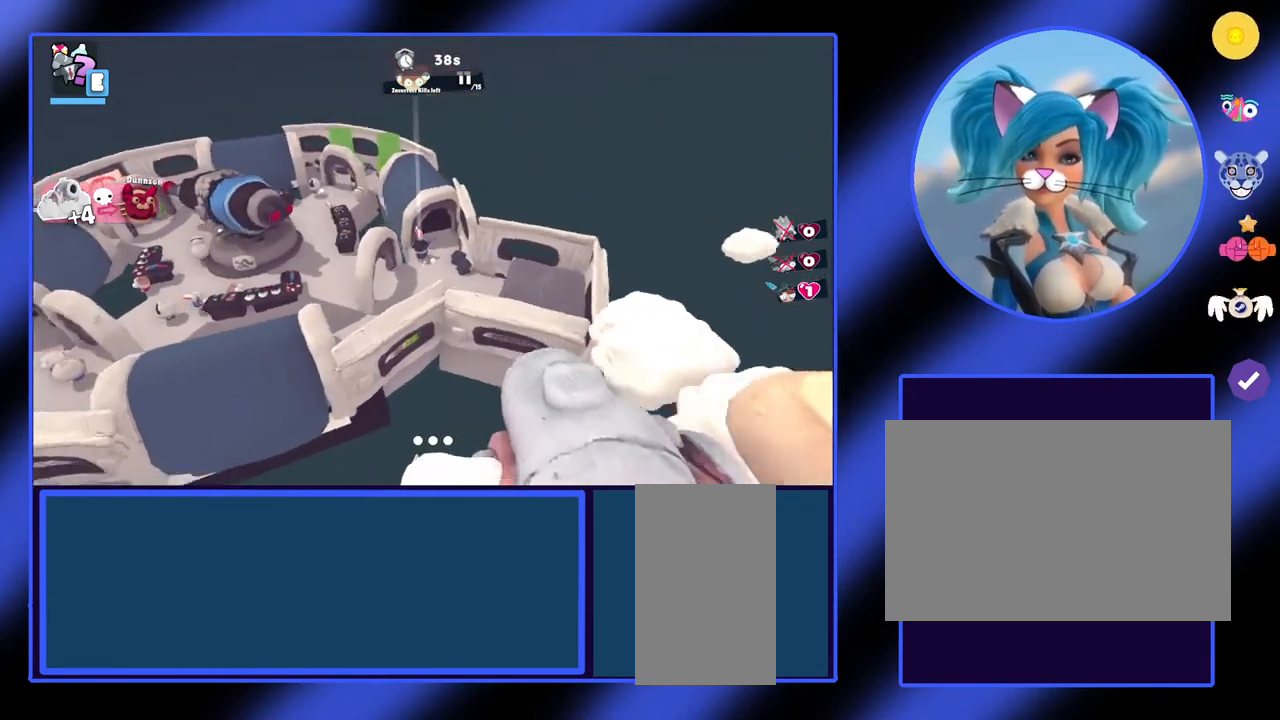
{"keys": [], "mouse": [], "events": [[100, "d", "up"]]}
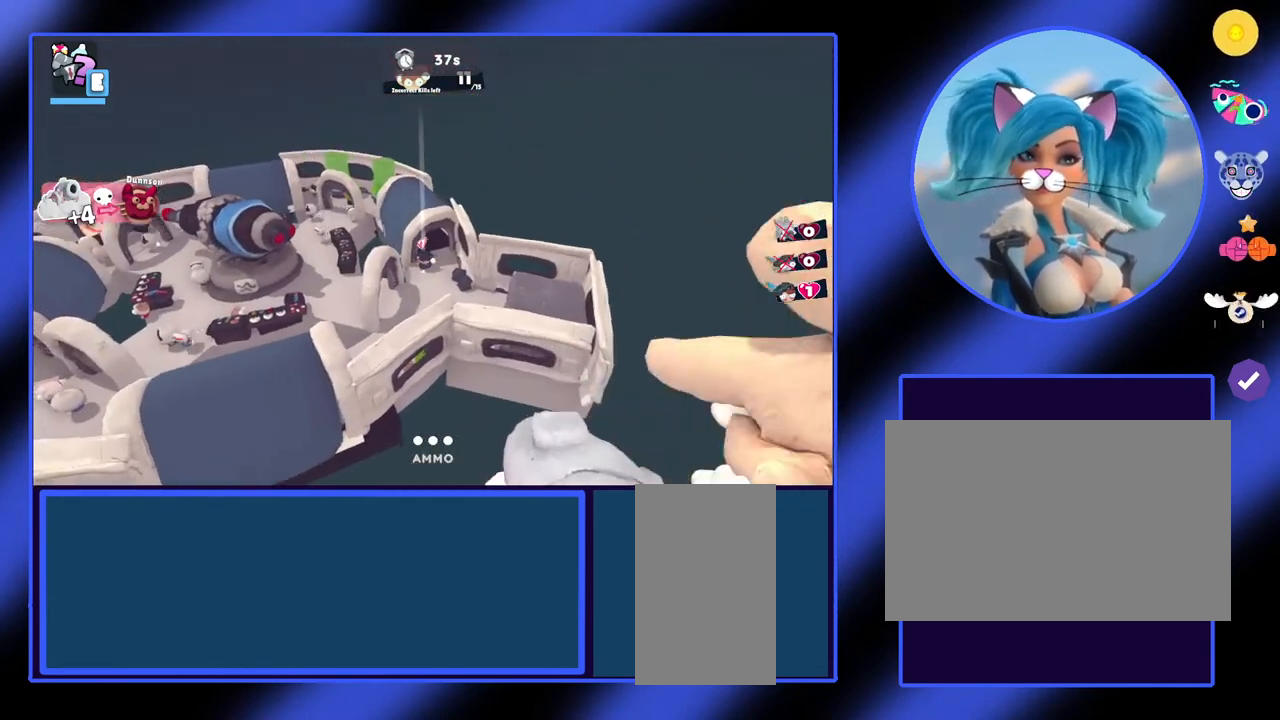
{"keys": [], "mouse": [], "events": []}
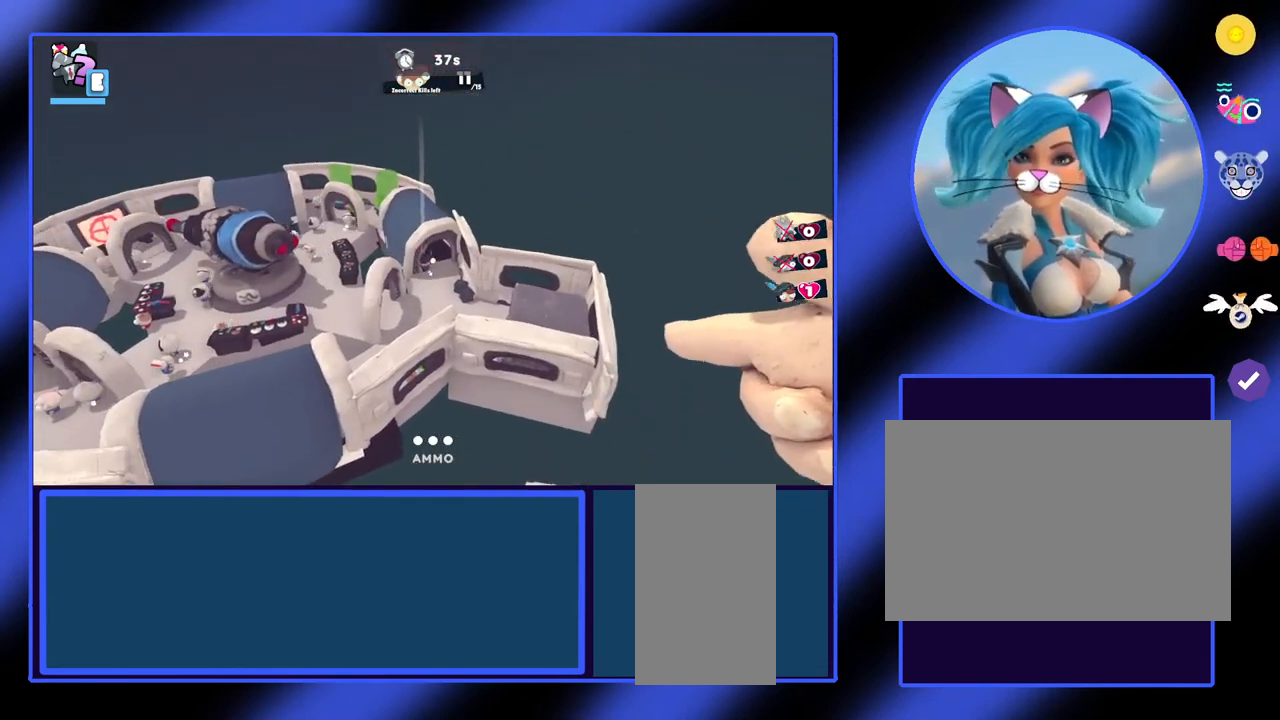
{"keys": [], "mouse": ["right"], "events": [[200, "mouse_right", "down"]]}
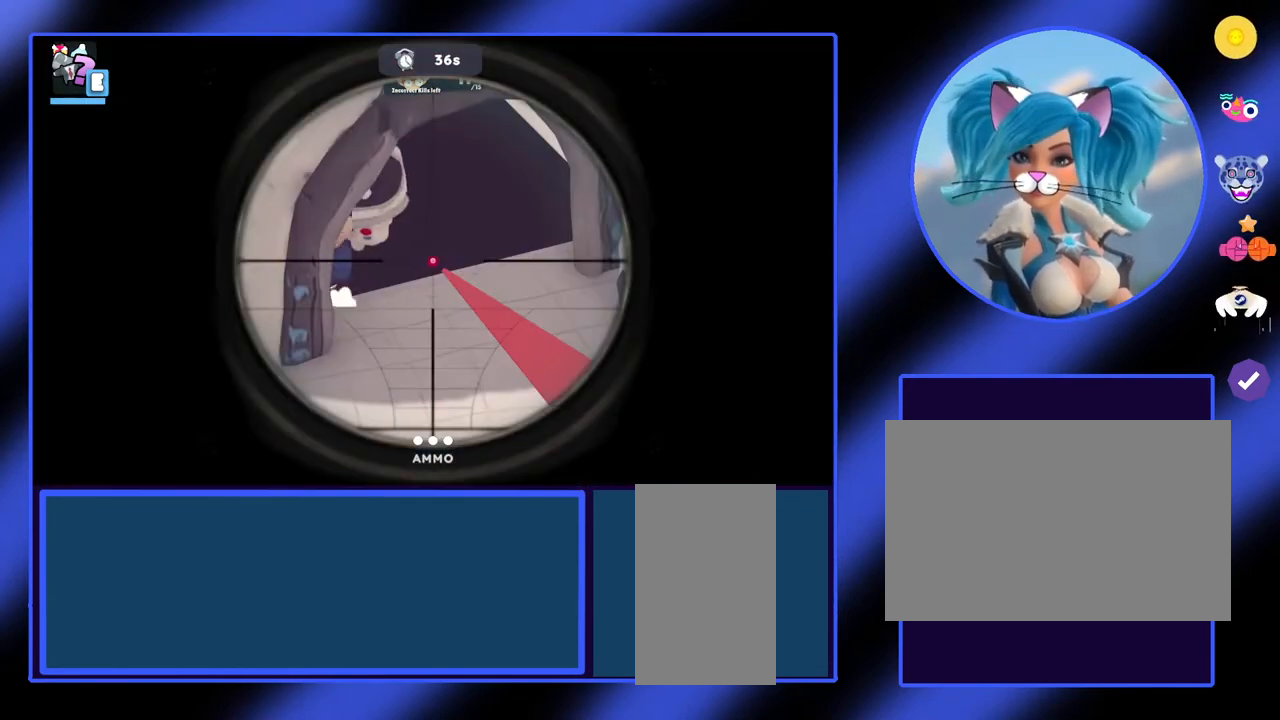
{"keys": [], "mouse": [], "events": [[33, "mouse_right", "up"], [300, "mouse_right", "down"], [333, "mouse_right", "up"]]}
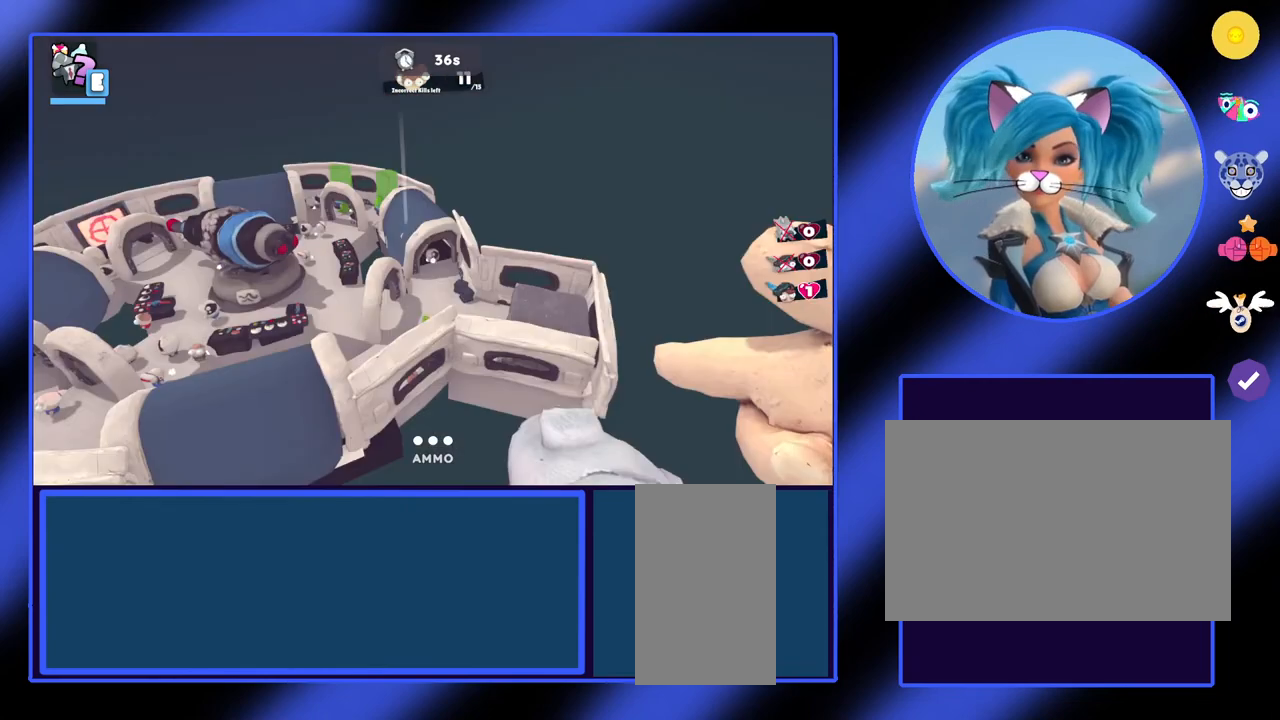
{"keys": [], "mouse": [], "events": [[233, "d", "down"], [367, "d", "up"]]}
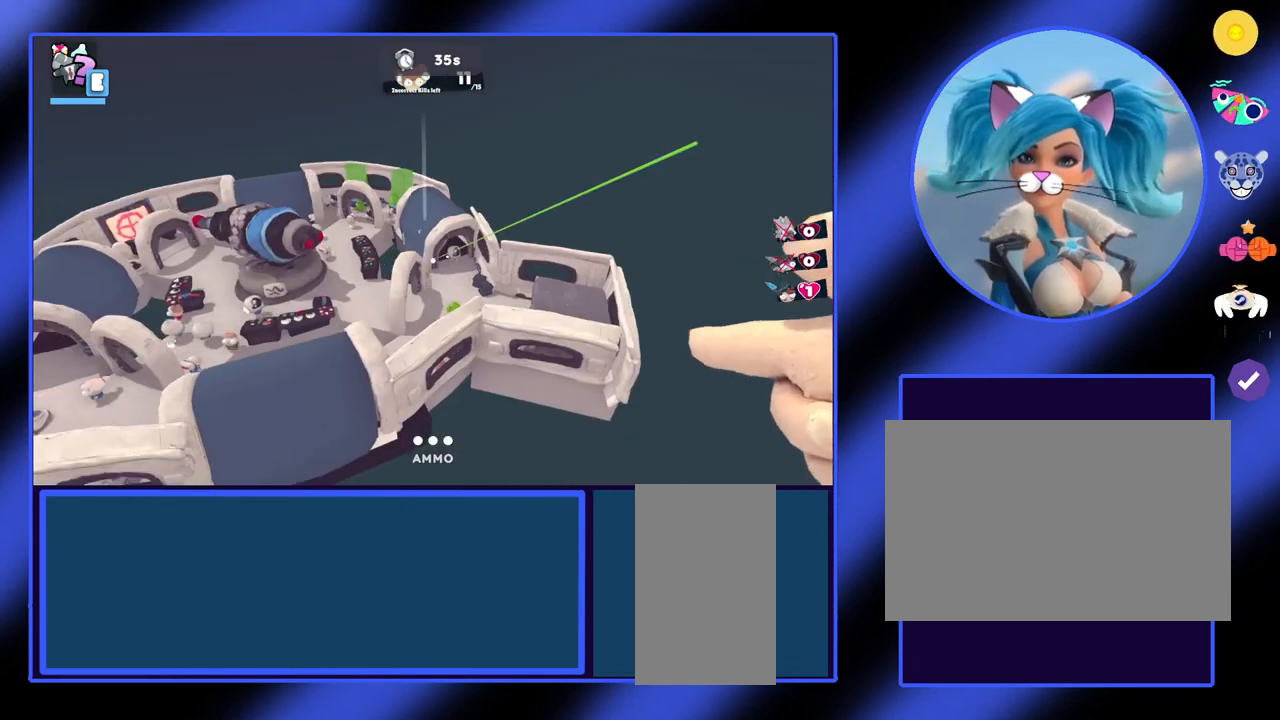
{"keys": [], "mouse": [], "events": [[67, "e", "down"], [233, "e", "up"]]}
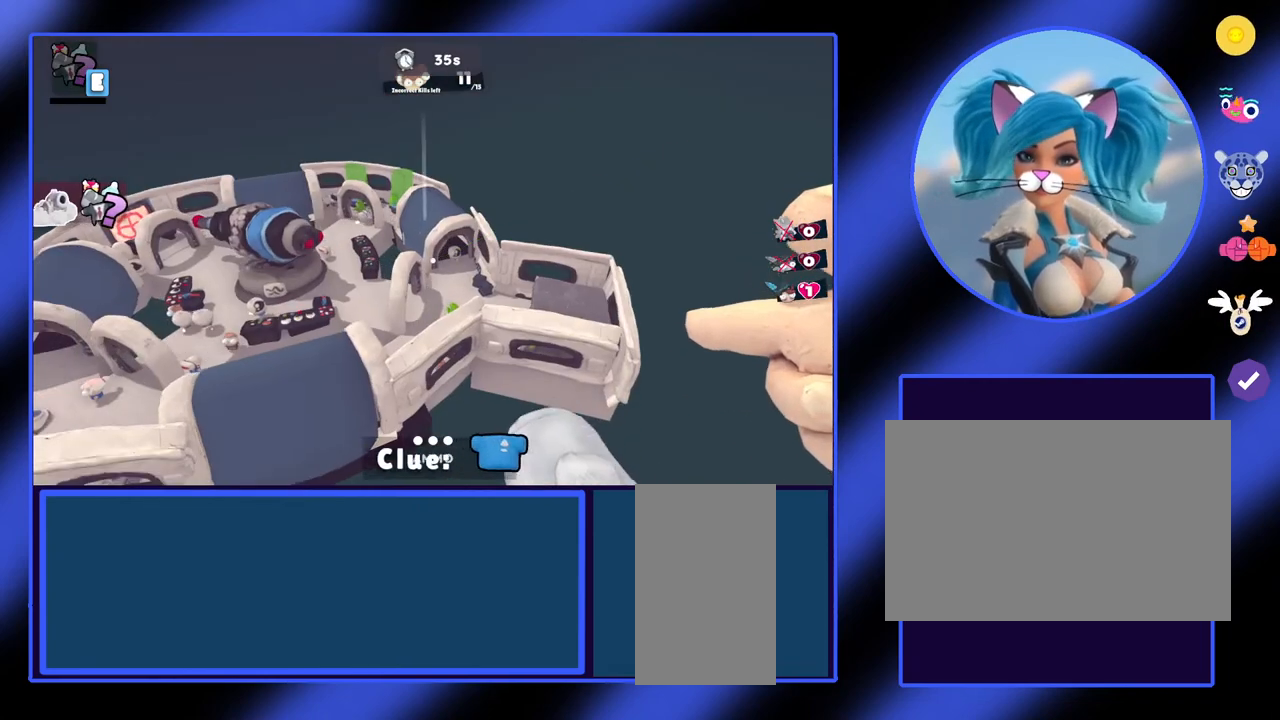
{"keys": [], "mouse": [], "events": []}
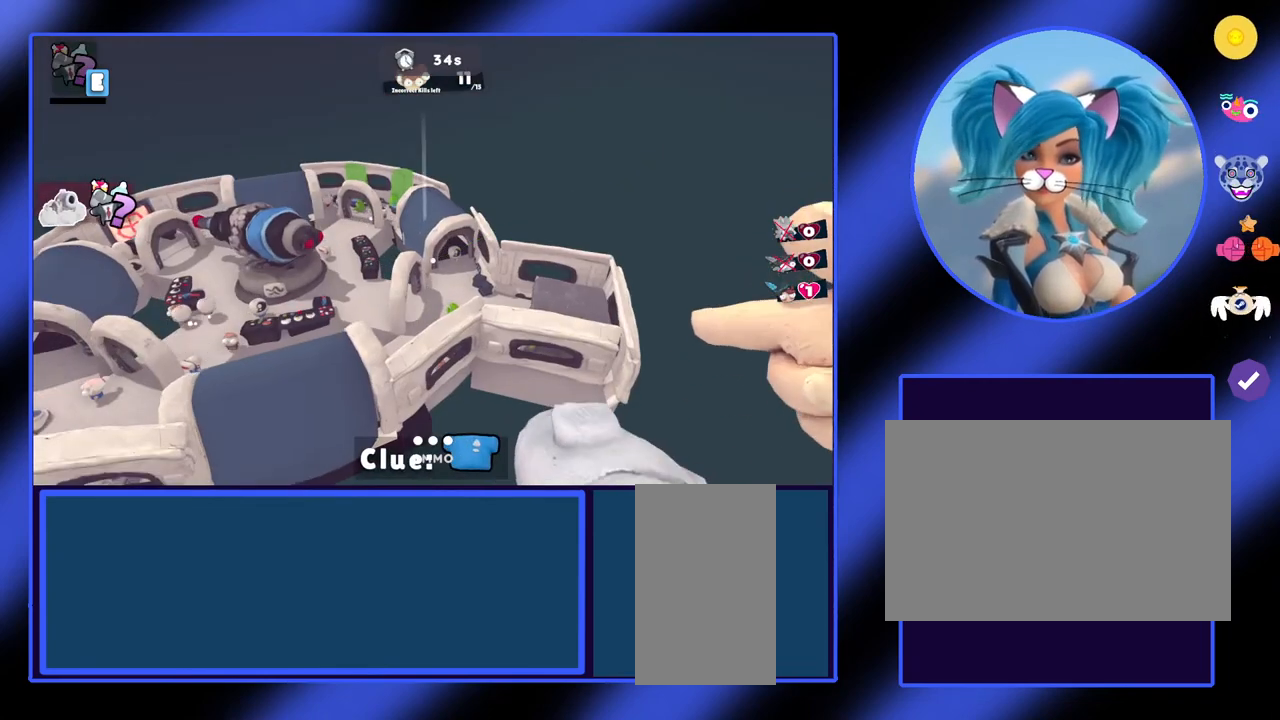
{"keys": ["a"], "mouse": [], "events": [[67, "d", "down"], [267, "d", "up"], [333, "a", "down"]]}
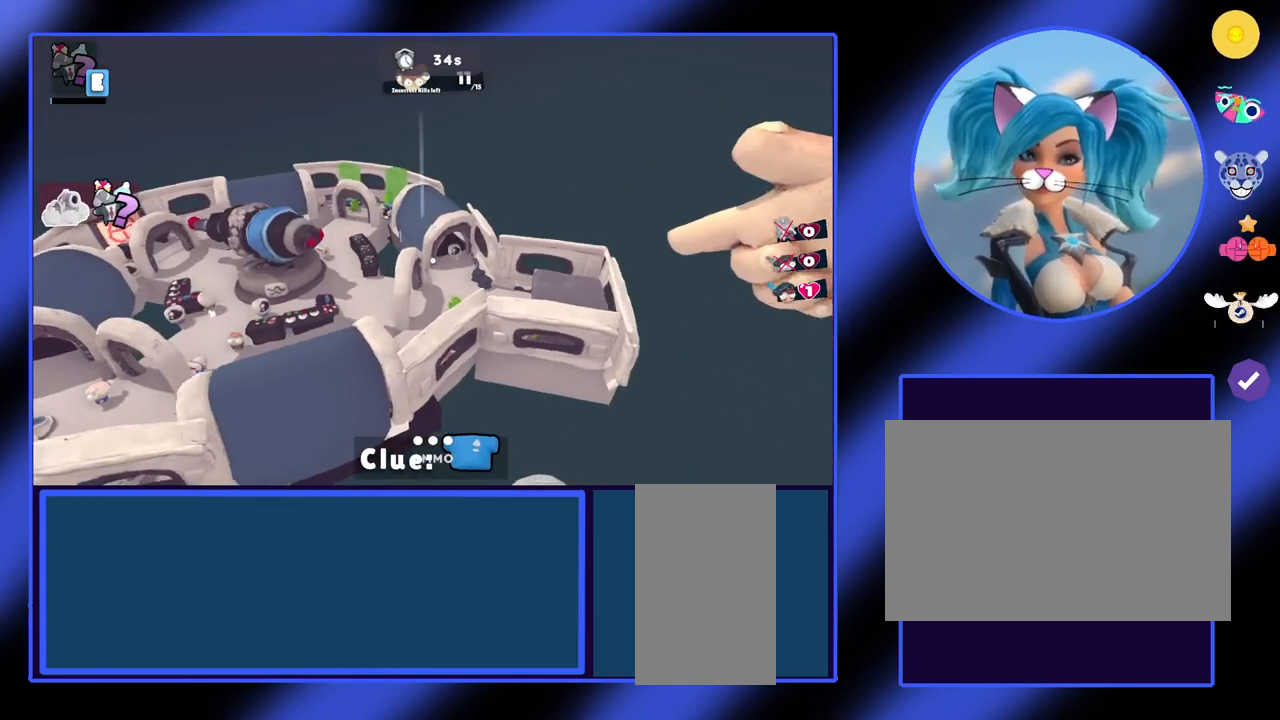
{"keys": ["a"], "mouse": [], "events": []}
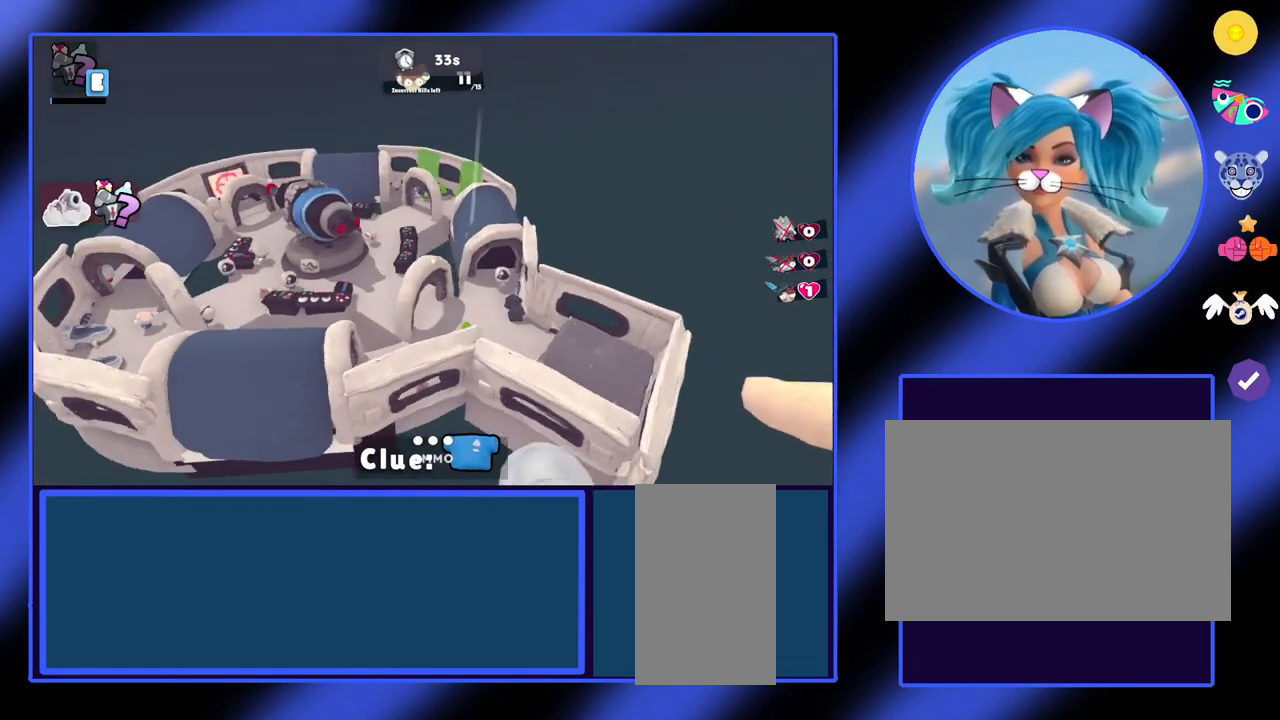
{"keys": ["a"], "mouse": [], "events": []}
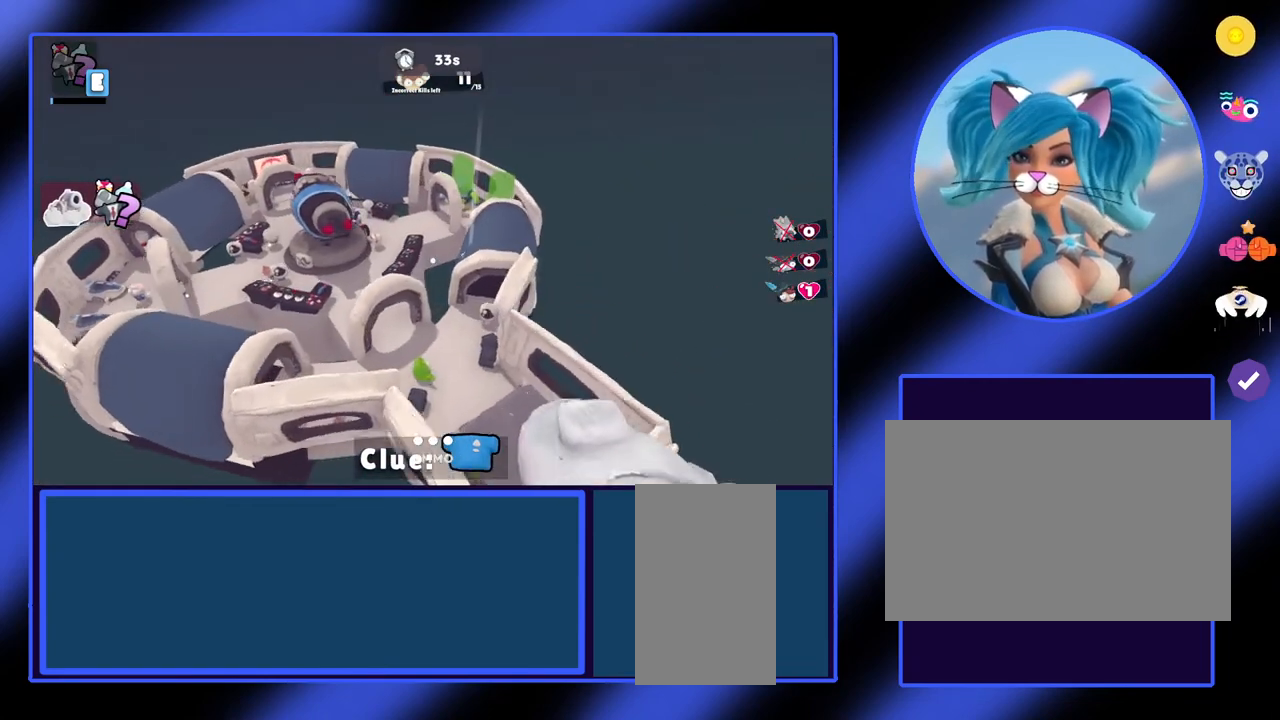
{"keys": [], "mouse": [], "events": [[200, "a", "up"]]}
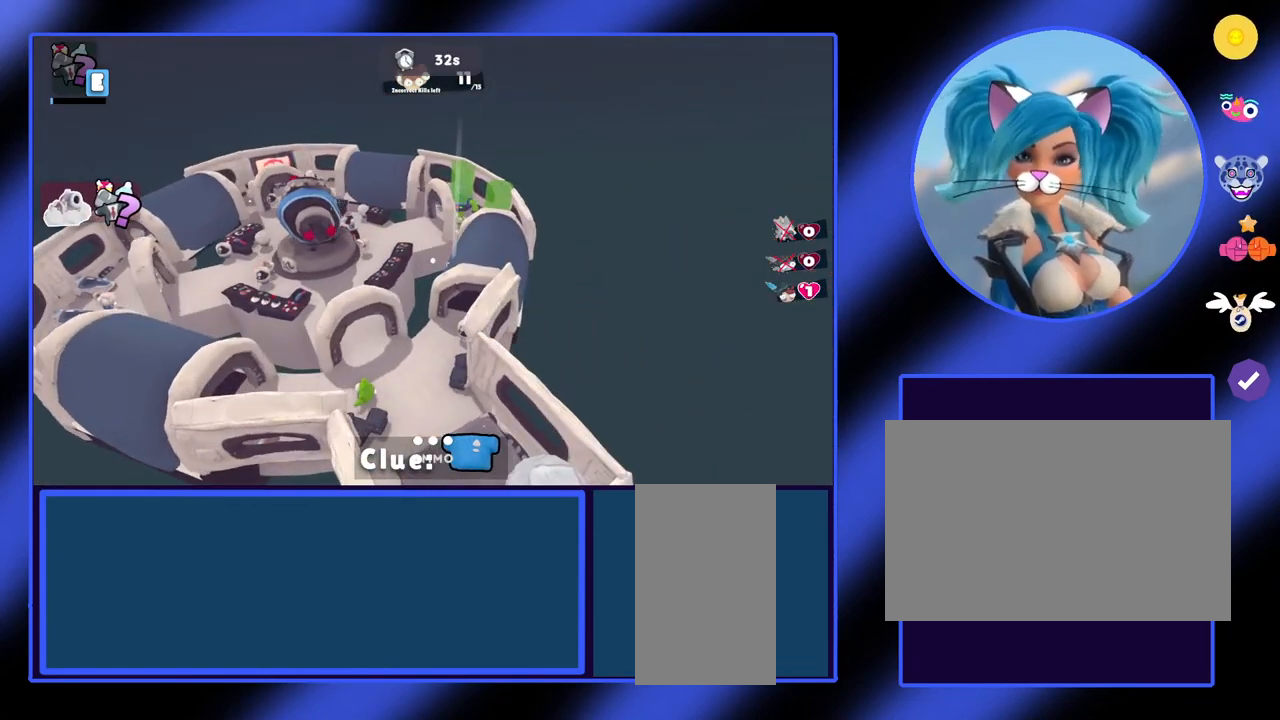
{"keys": [], "mouse": [], "events": []}
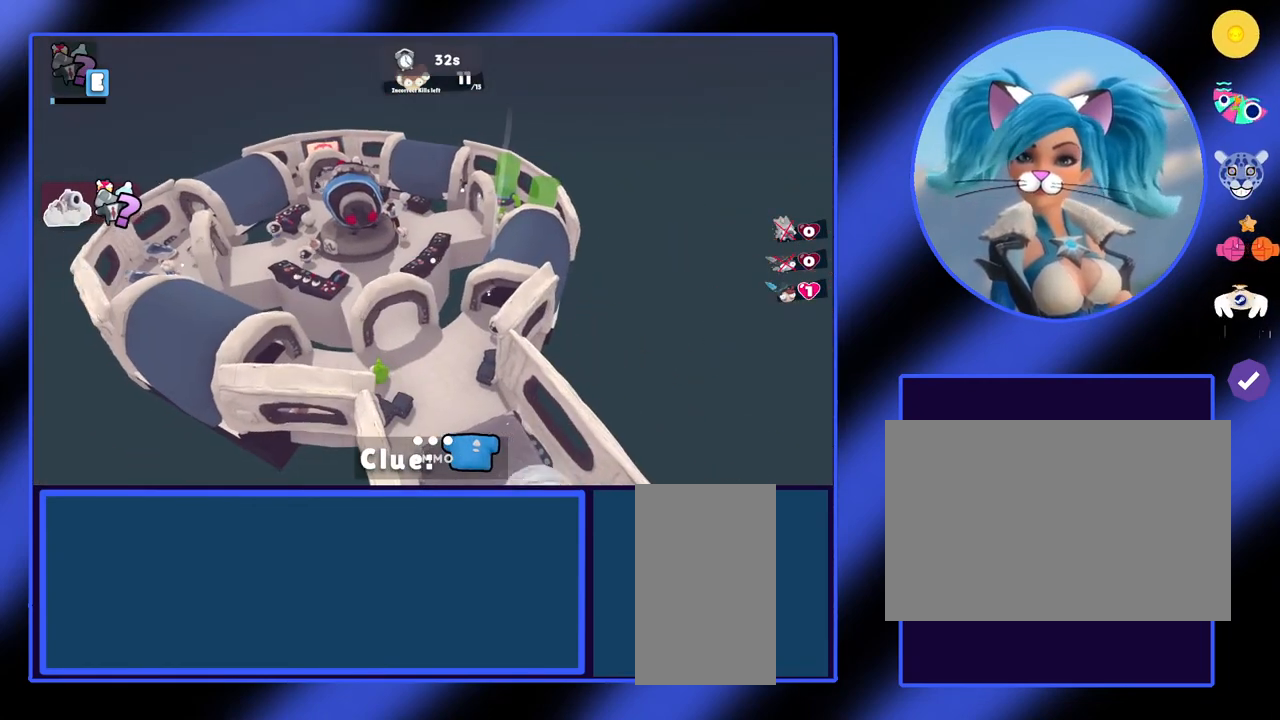
{"keys": ["a"], "mouse": [], "events": [[400, "a", "down"]]}
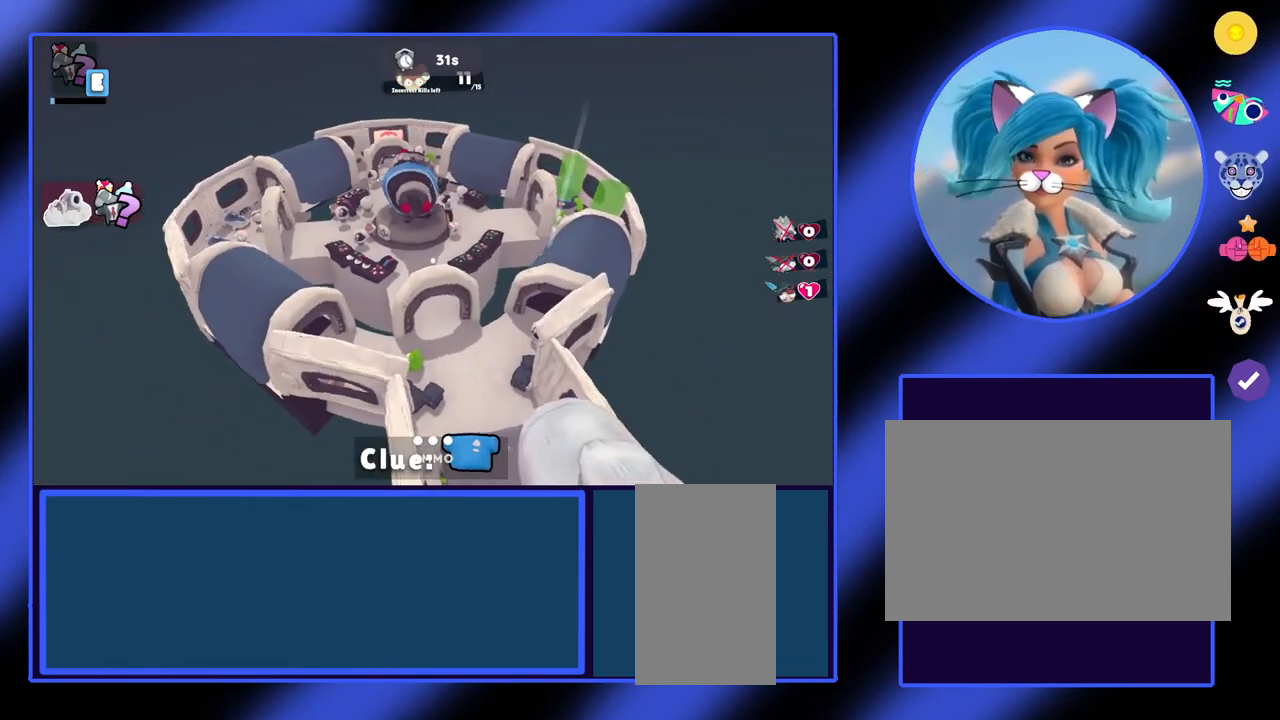
{"keys": ["a"], "mouse": [], "events": []}
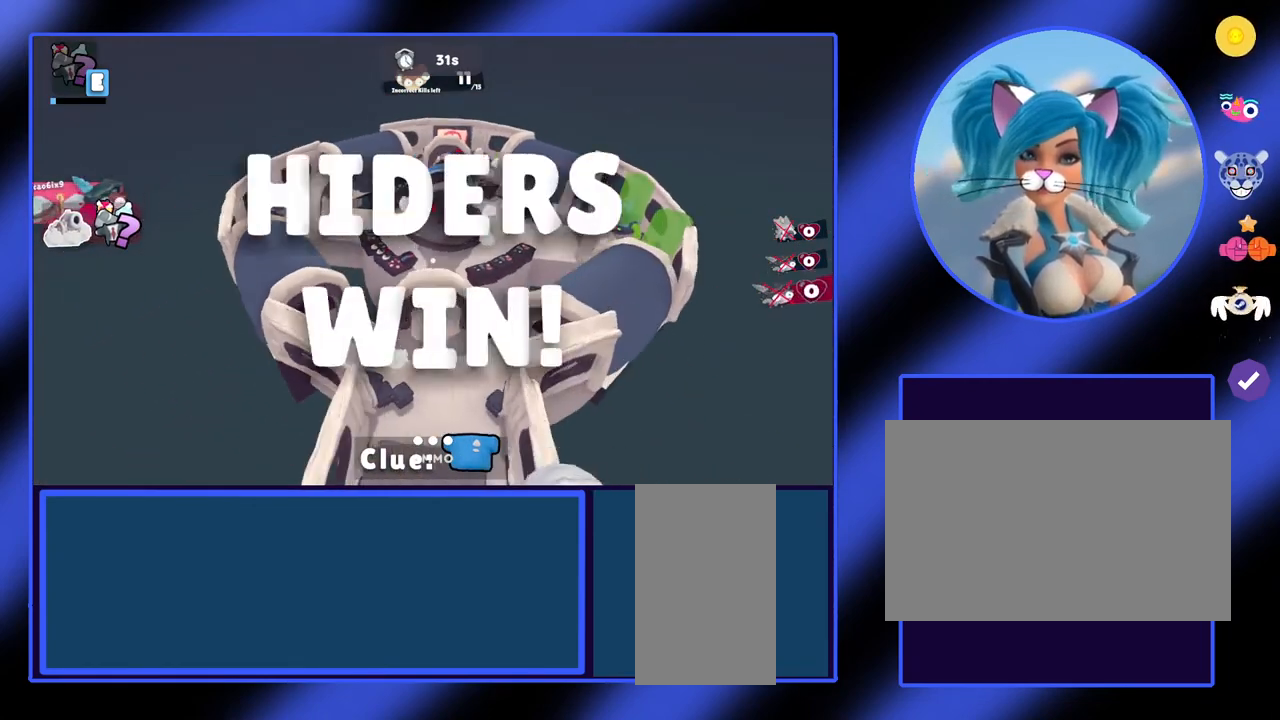
{"keys": [], "mouse": [], "events": [[267, "a", "up"]]}